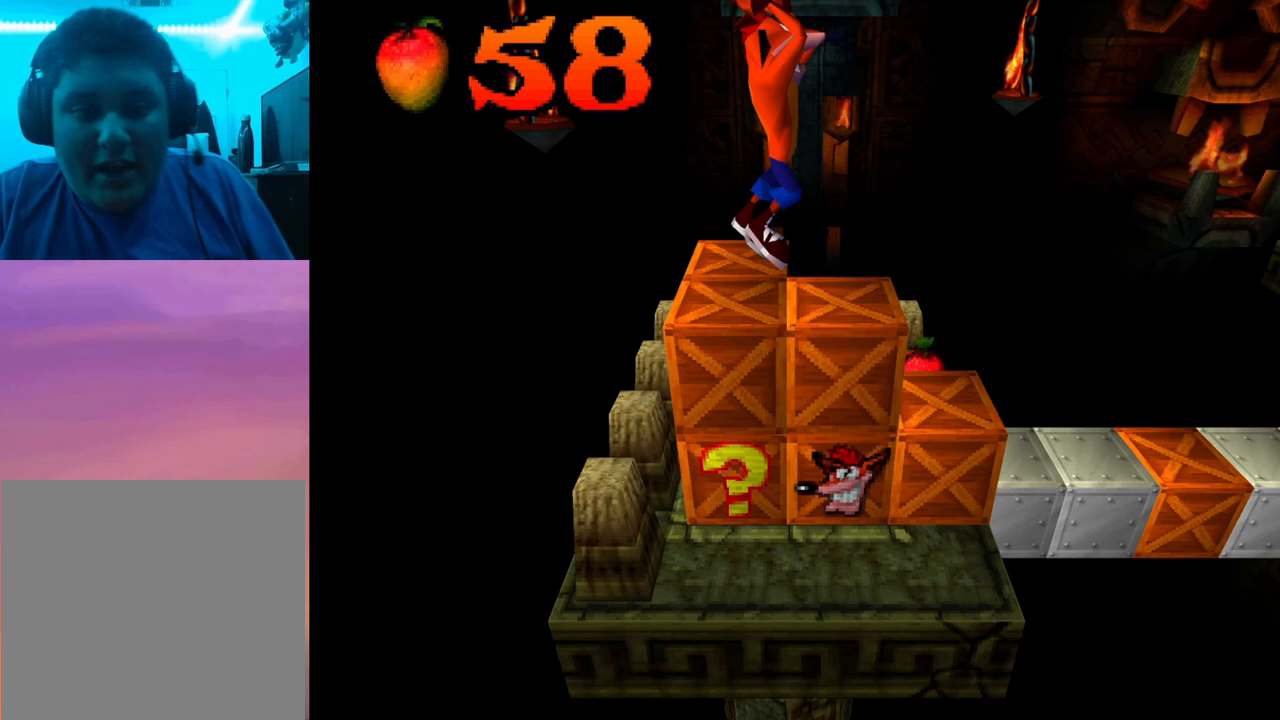
Gameplay with a controller (PlayStation layout); each line is a JSON object with the inputs held at the frame after it. "events" lists button and stick changes between this image and that frame as [ms after this image, input, new state], when the widget could be followed in between. Not read: left_stick right_stick.
{"buttons": [], "events": []}
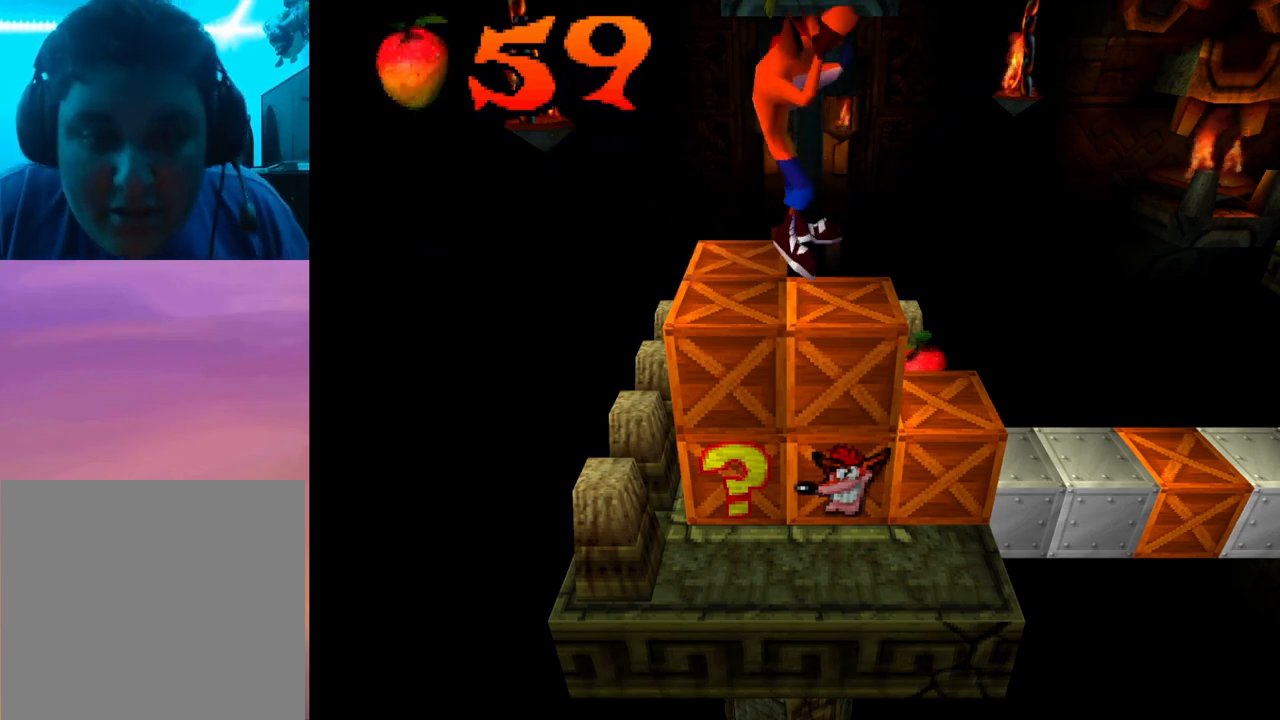
{"buttons": [], "events": []}
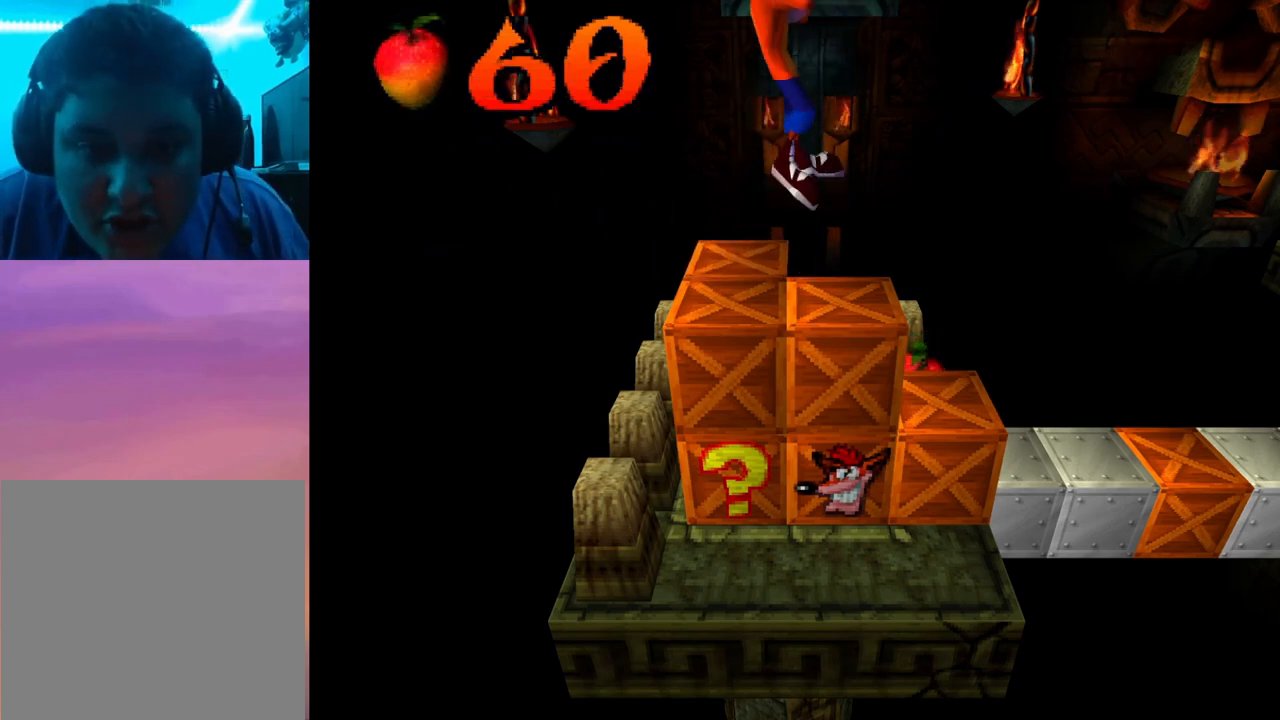
{"buttons": [], "events": [[100, "DPAD_RIGHT", "down"], [133, "DPAD_RIGHT", "up"]]}
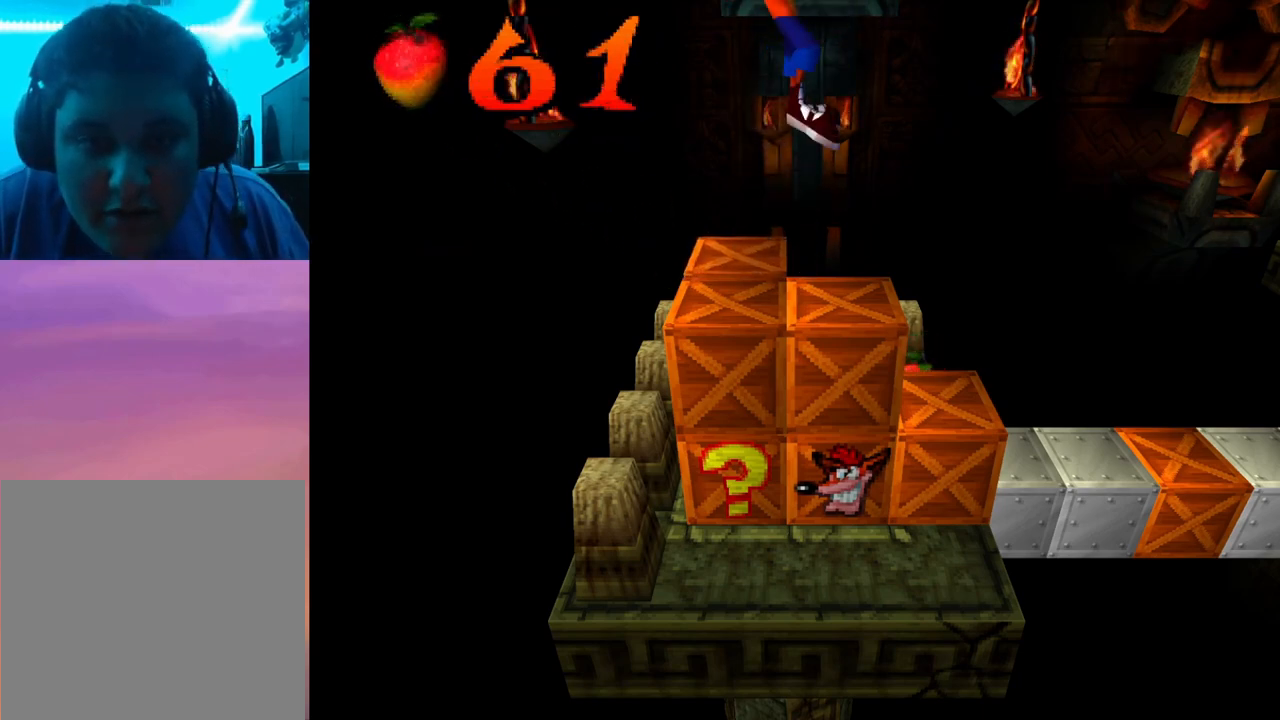
{"buttons": [], "events": []}
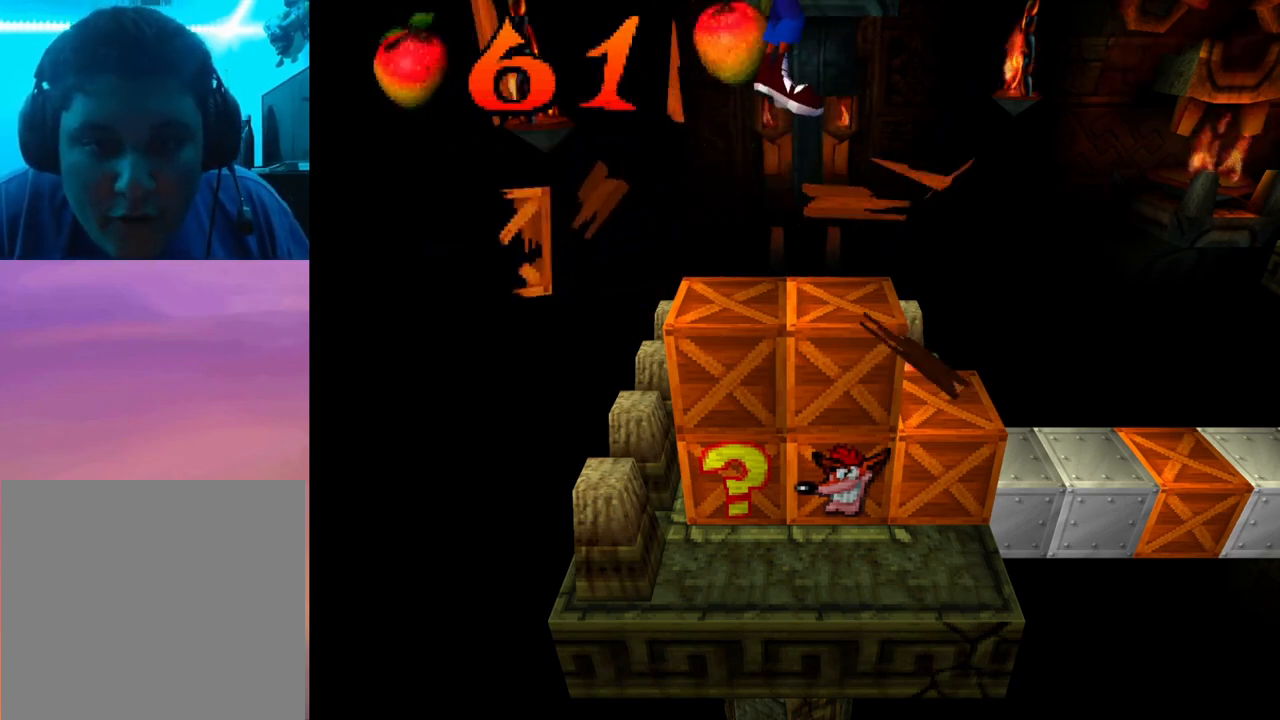
{"buttons": [], "events": []}
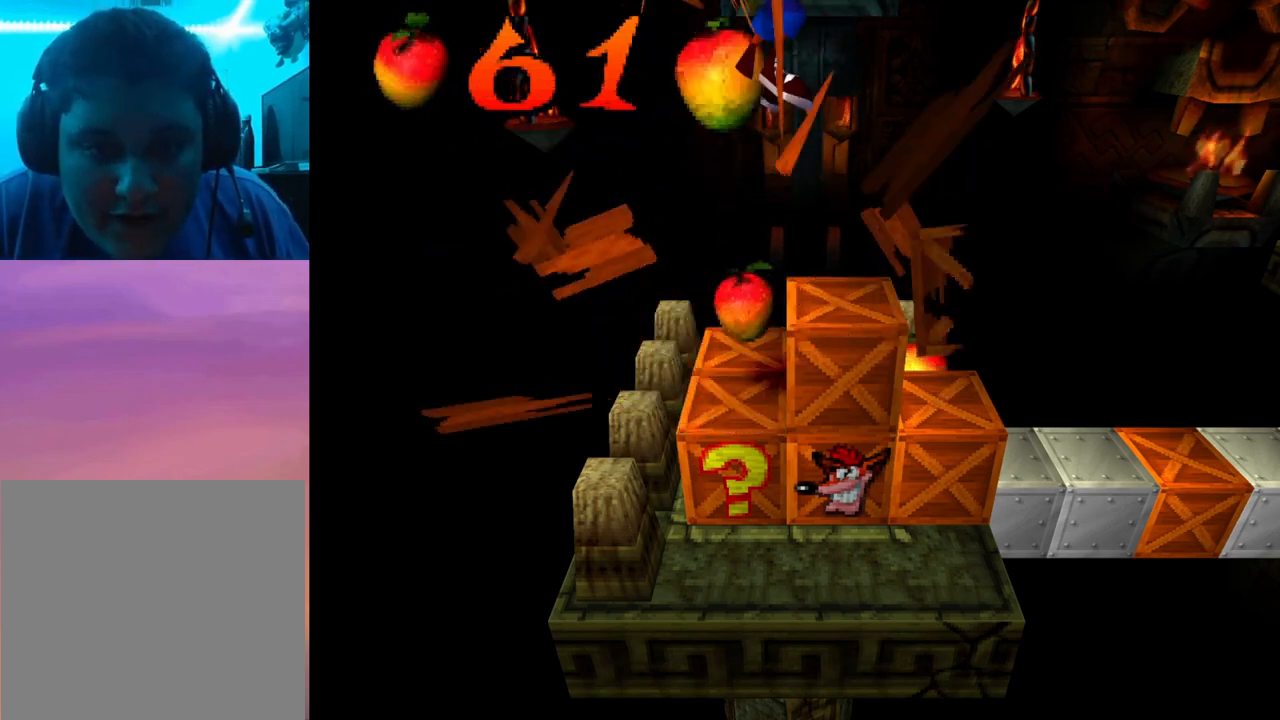
{"buttons": [], "events": [[200, "DPAD_RIGHT", "down"], [333, "DPAD_RIGHT", "up"]]}
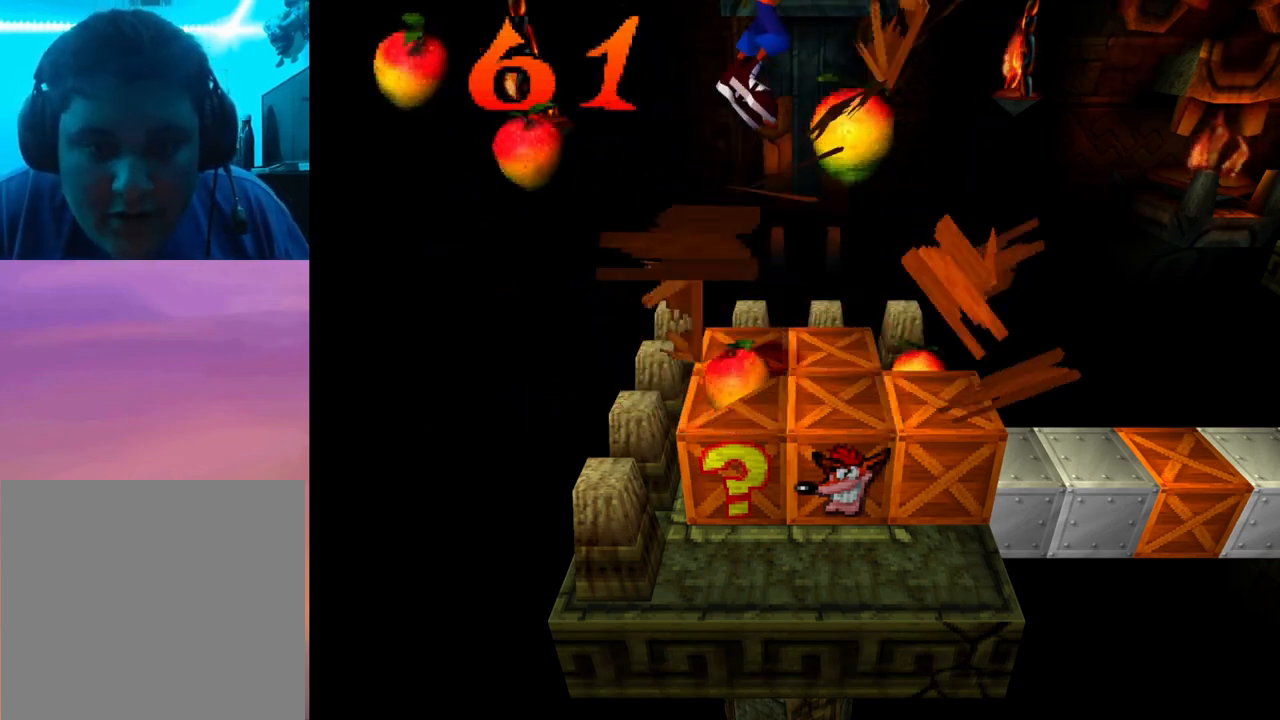
{"buttons": ["DPAD_RIGHT"], "events": [[433, "DPAD_RIGHT", "down"]]}
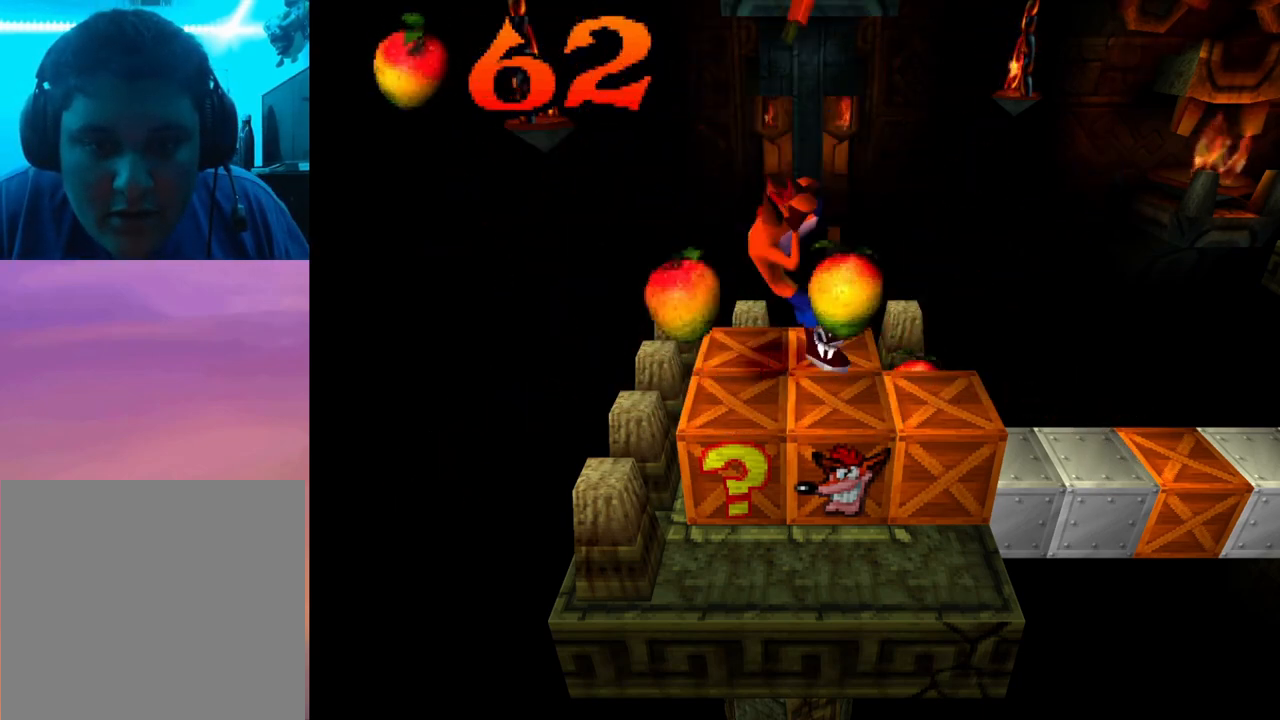
{"buttons": [], "events": [[33, "DPAD_RIGHT", "up"]]}
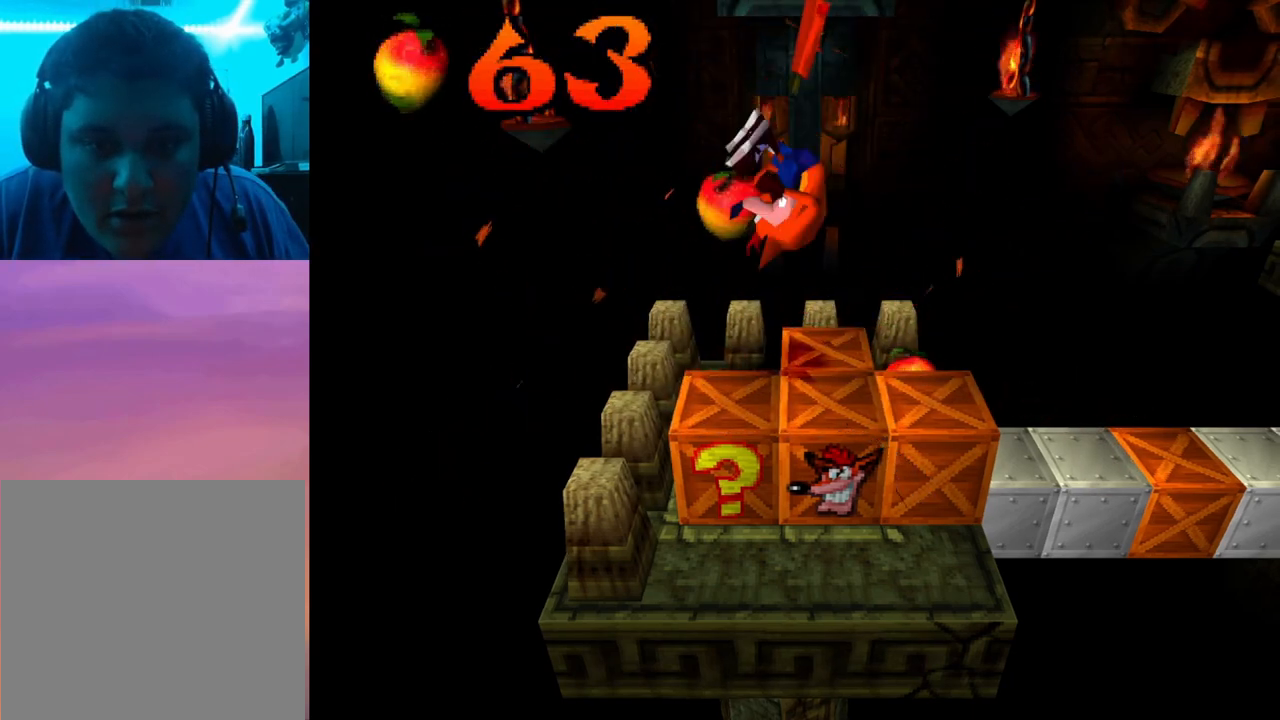
{"buttons": [], "events": []}
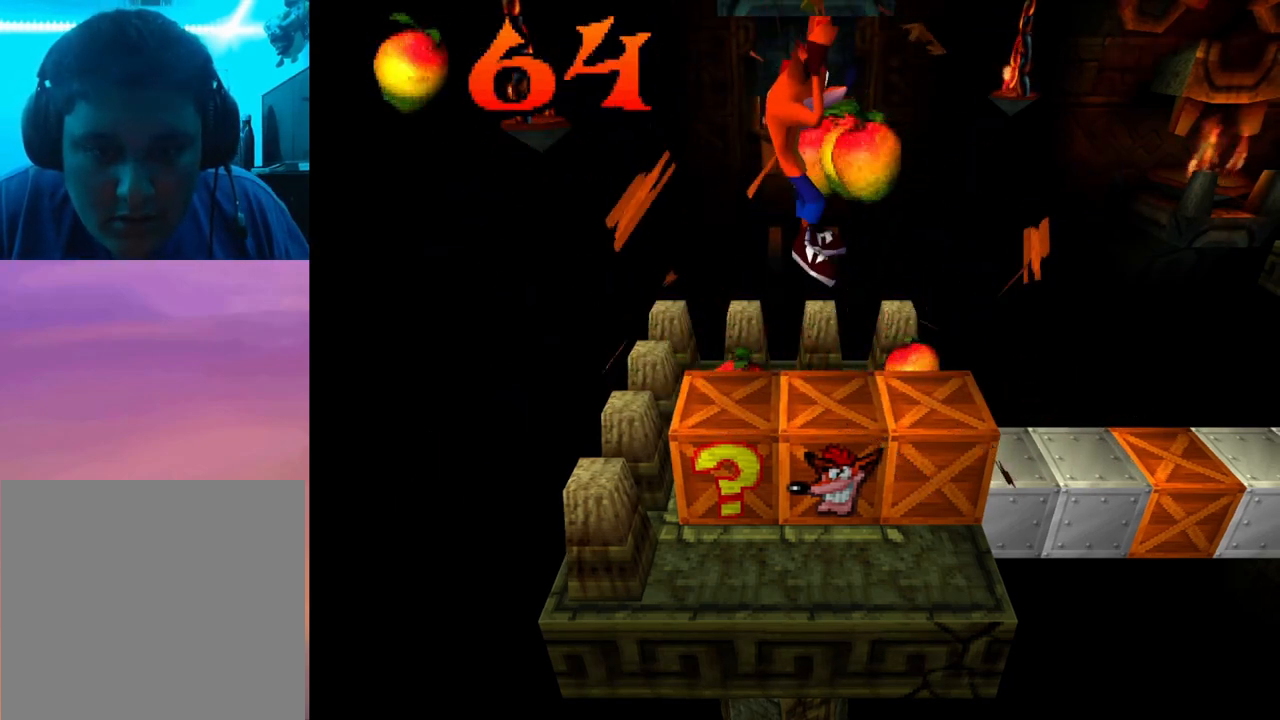
{"buttons": [], "events": []}
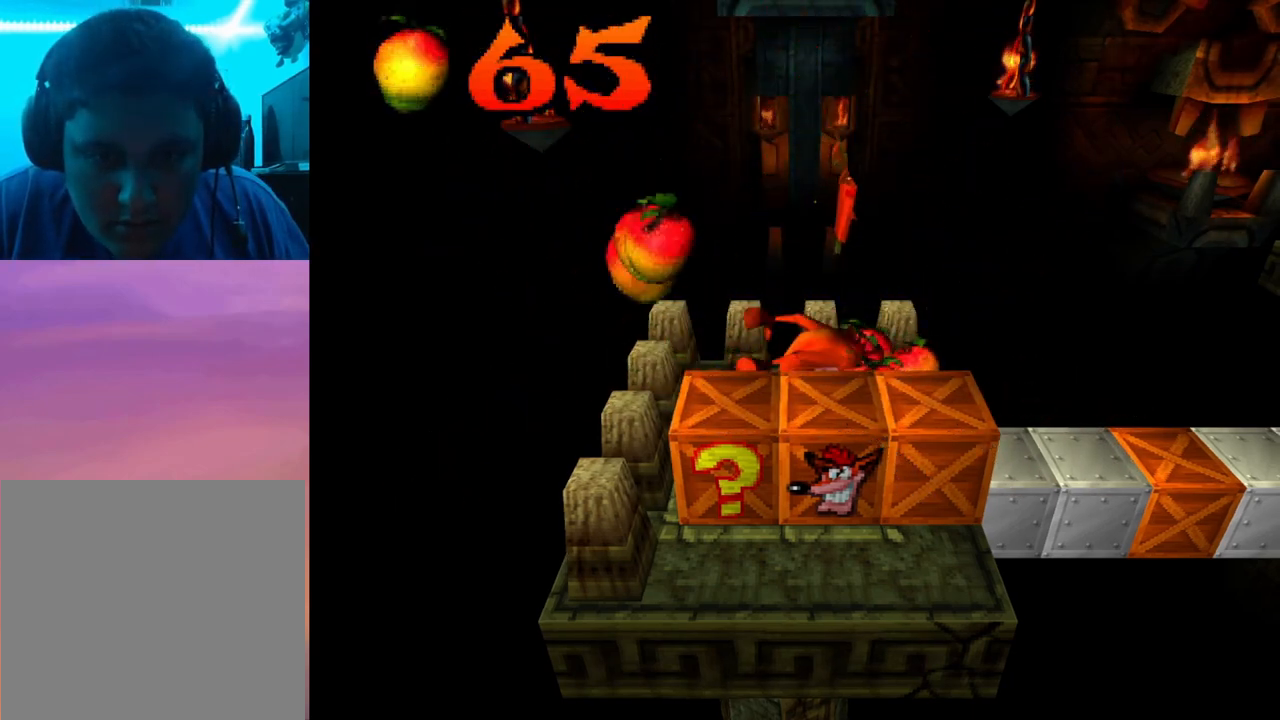
{"buttons": [], "events": [[133, "DPAD_RIGHT", "down"], [367, "DPAD_RIGHT", "up"]]}
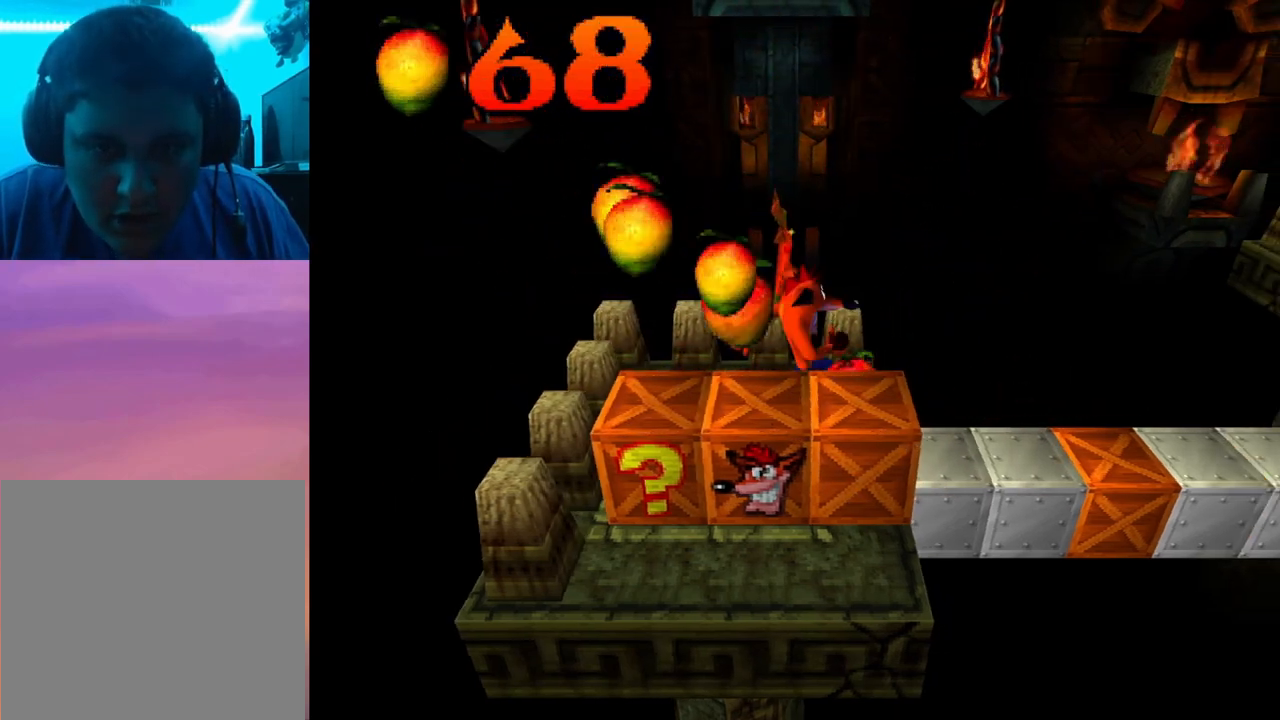
{"buttons": ["DPAD_DOWN"], "events": [[300, "DPAD_LEFT", "down"], [433, "DPAD_LEFT", "up"], [500, "DPAD_DOWN", "down"]]}
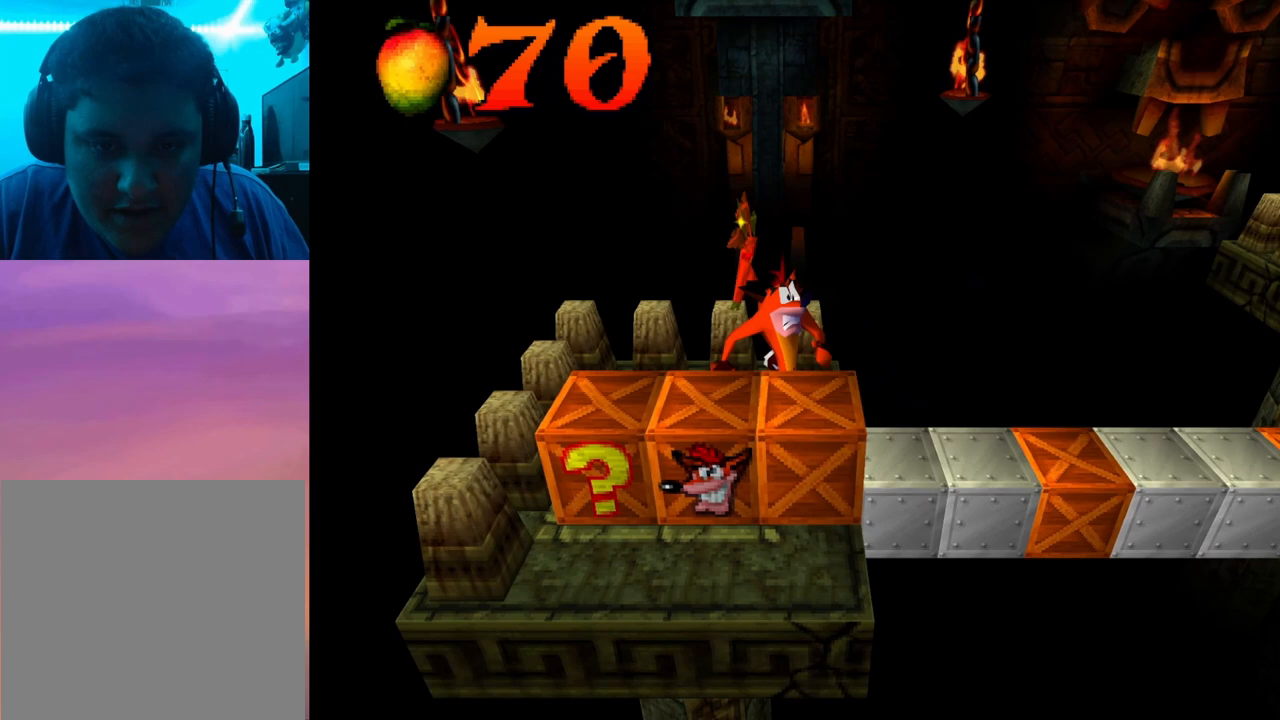
{"buttons": [], "events": [[67, "SQUARE", "down"], [167, "DPAD_DOWN", "up"], [167, "DPAD_LEFT", "down"], [233, "SQUARE", "up"], [467, "DPAD_LEFT", "up"]]}
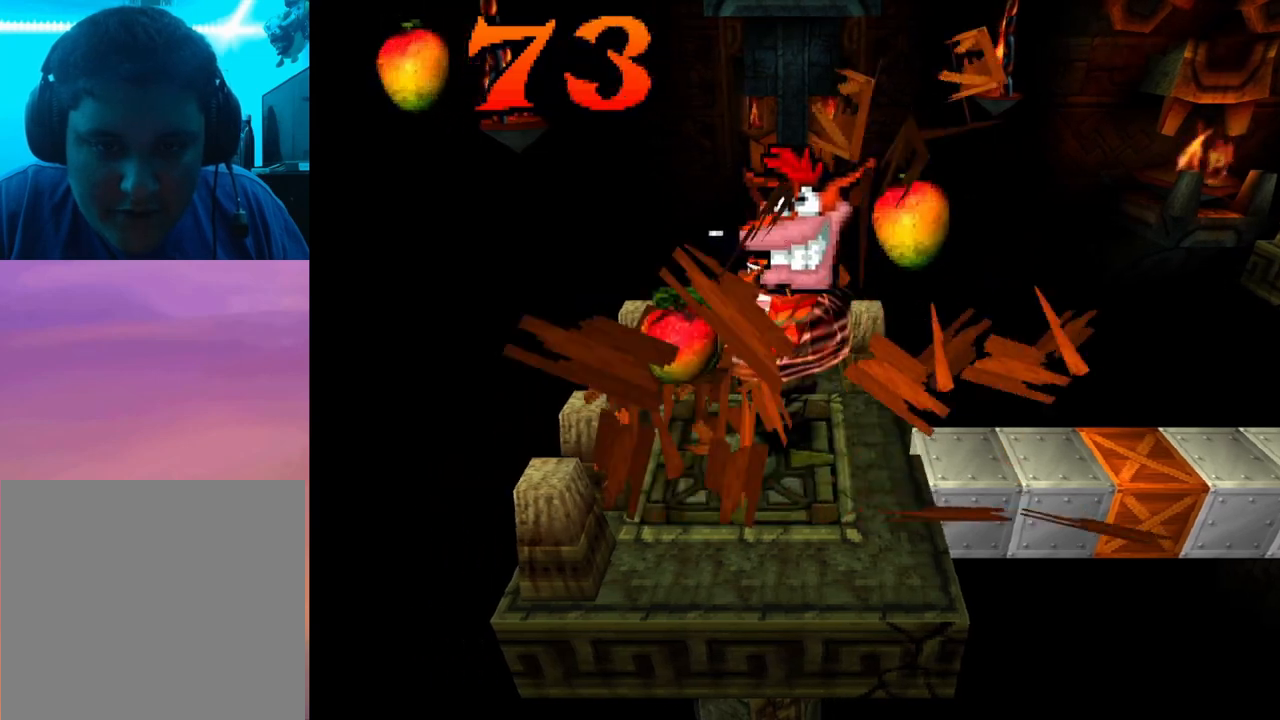
{"buttons": ["DPAD_DOWN"], "events": [[467, "DPAD_DOWN", "down"]]}
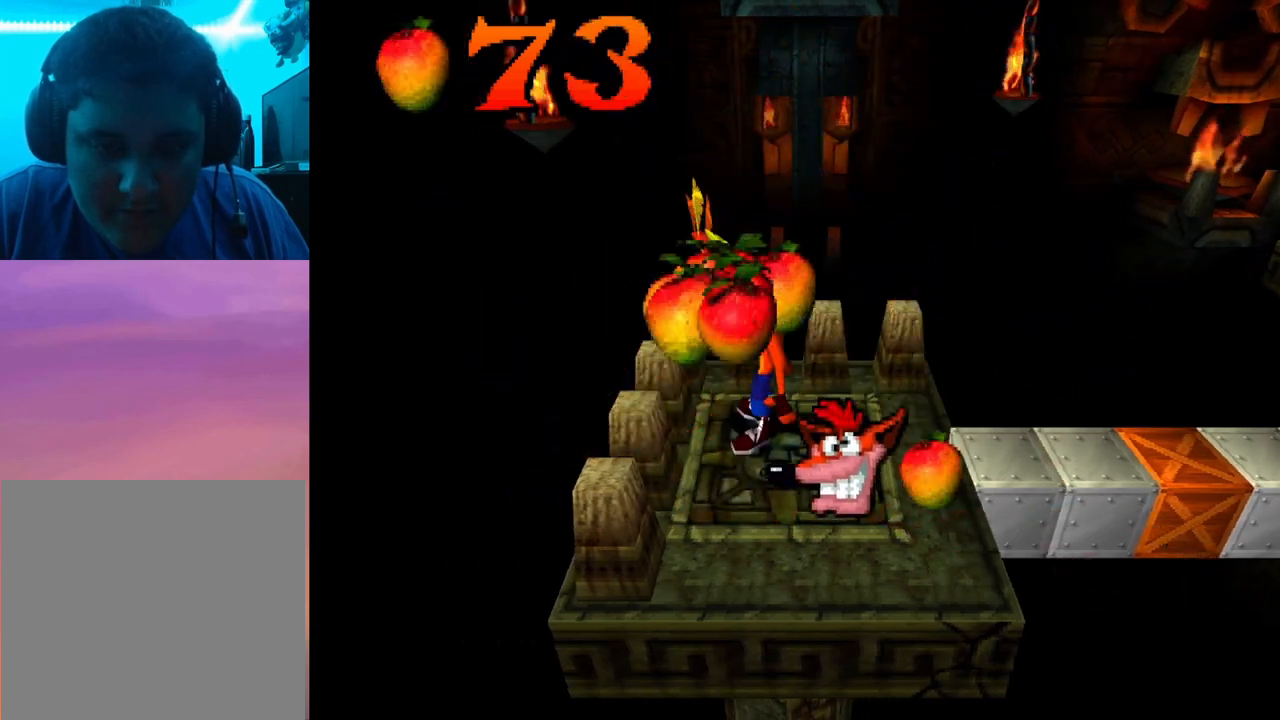
{"buttons": [], "events": [[133, "DPAD_DOWN", "up"], [400, "DPAD_LEFT", "down"], [500, "DPAD_LEFT", "up"]]}
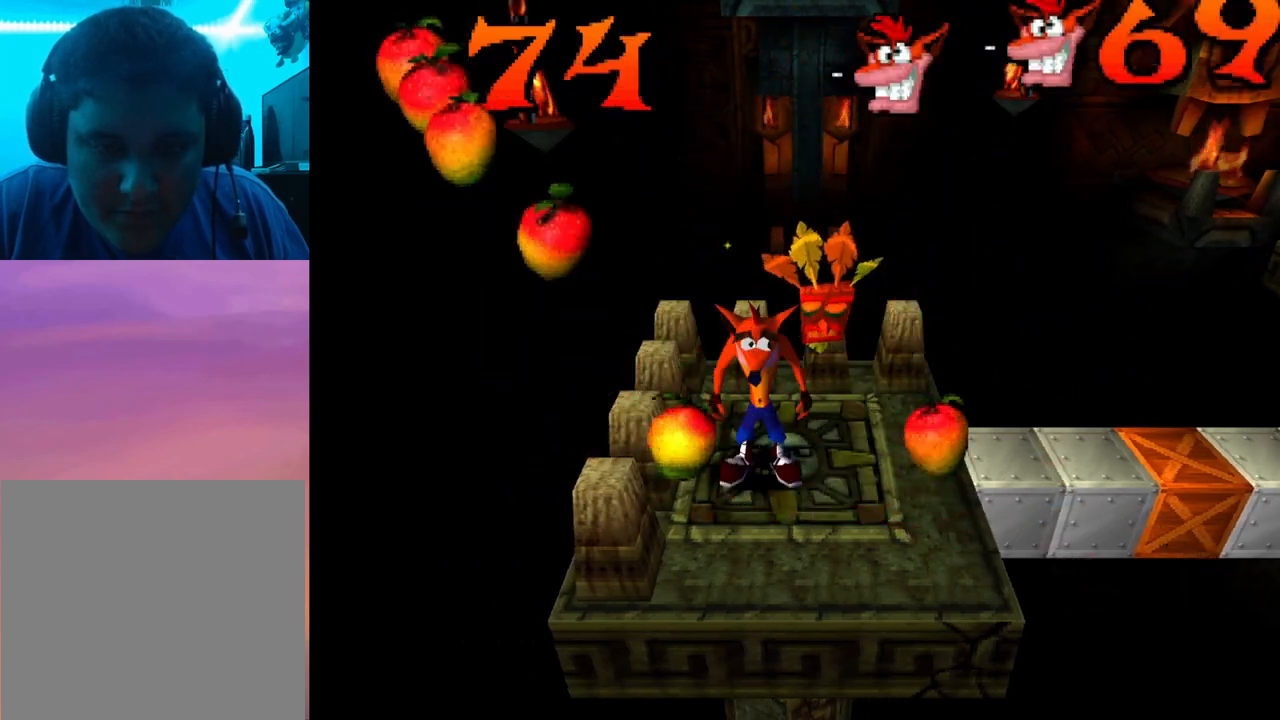
{"buttons": [], "events": [[333, "DPAD_LEFT", "down"], [367, "DPAD_LEFT", "up"]]}
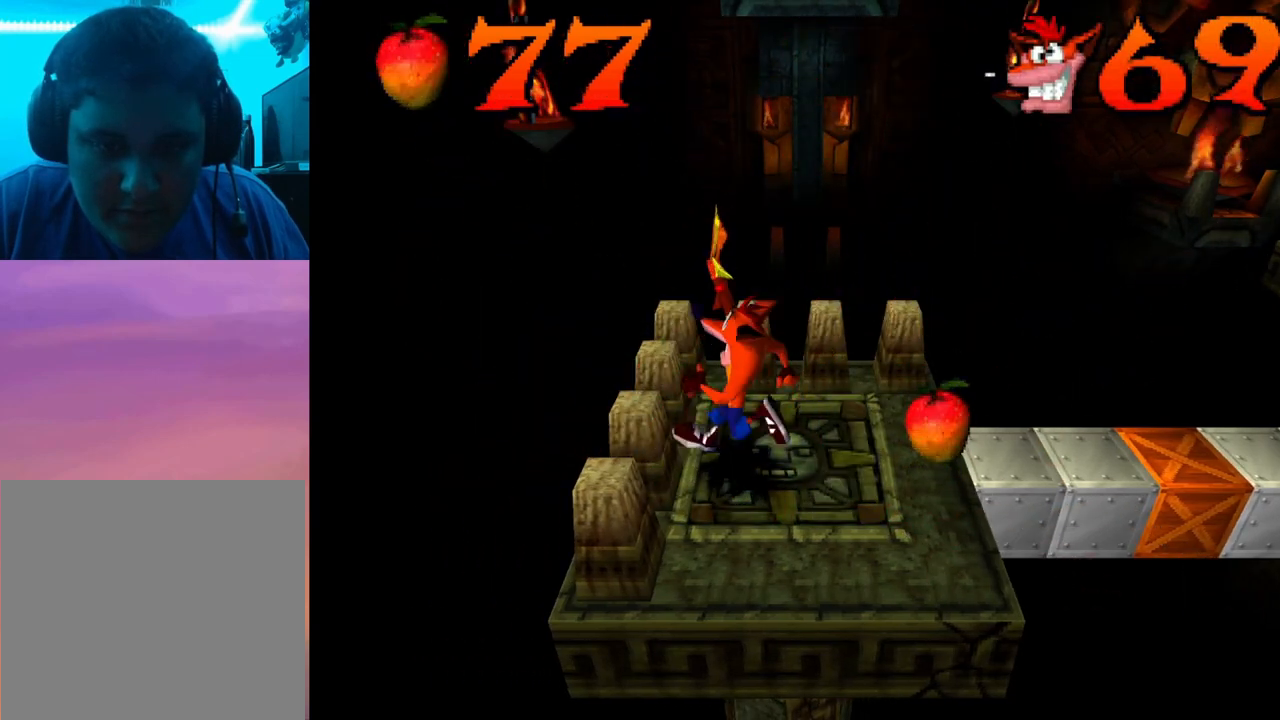
{"buttons": [], "events": [[33, "DPAD_RIGHT", "down"], [333, "DPAD_RIGHT", "up"]]}
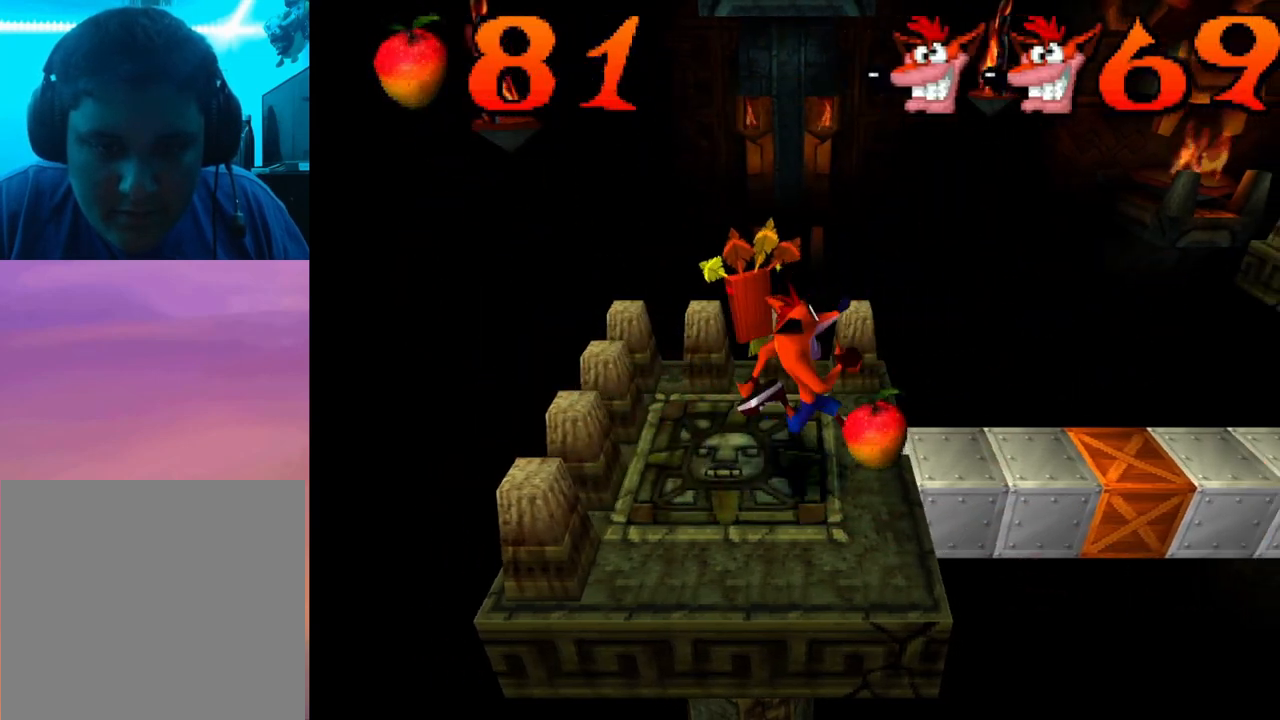
{"buttons": [], "events": [[433, "DPAD_UP", "down"], [500, "DPAD_UP", "up"]]}
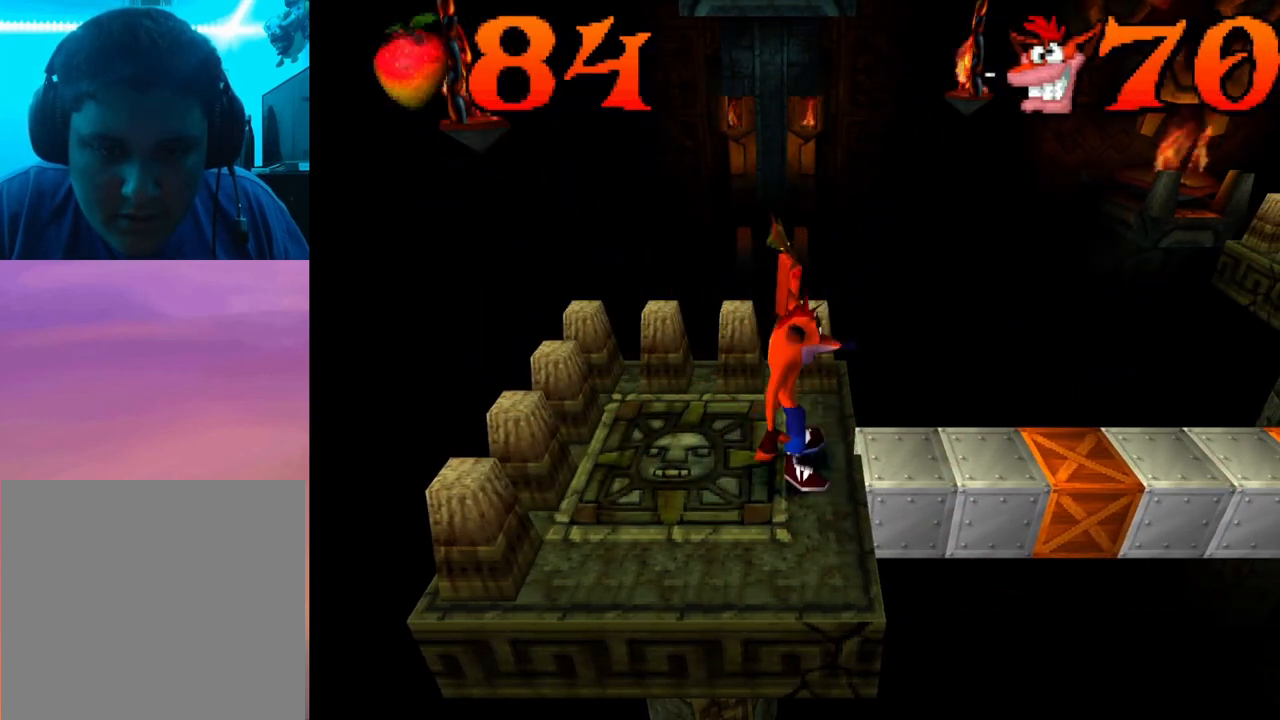
{"buttons": ["DPAD_RIGHT"], "events": [[167, "DPAD_RIGHT", "down"], [300, "DPAD_RIGHT", "up"], [467, "DPAD_RIGHT", "down"]]}